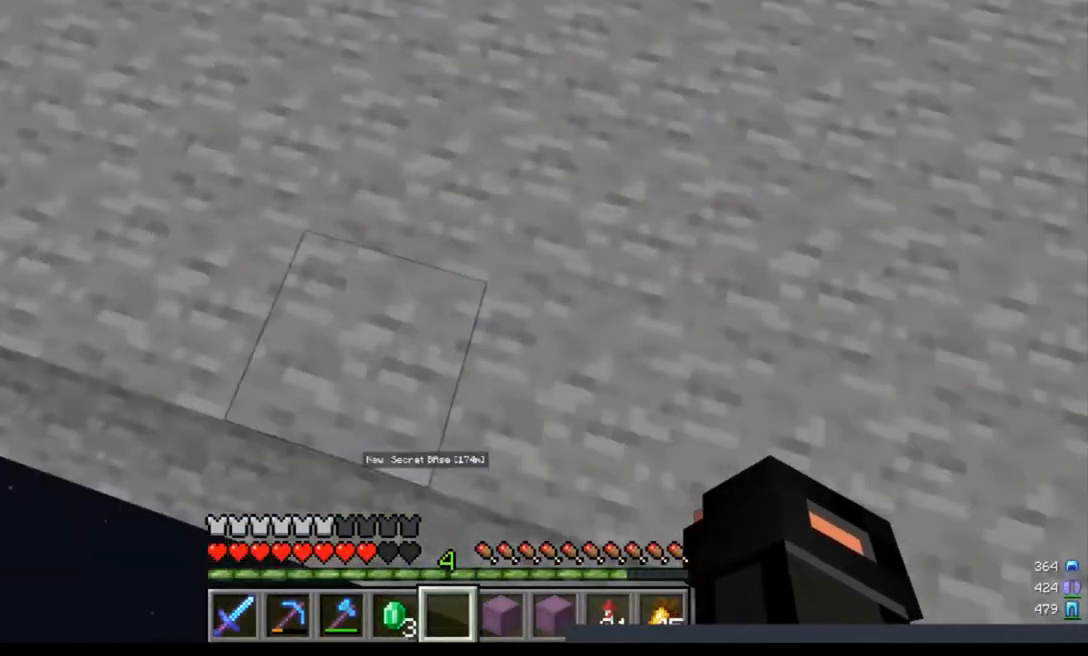
Gameplay with keyboard and mouse; each line is a JSON object with the keys and mouse buttons held at the frame after it. "events" lists presses ("down") and releases ("up") of "a", "d", "s", "w", "mouse_left" and "mouse_right" between this image and that frame as [ms after this image, input, new state], when the widget could be followed in between. "mouse_left", "mouse_right" = the "left", "right" buttons of the "mouse" list. No other keys are recorded. Fast repeated clicks can show as one long hold. Mouse movement is not recorded.
{"keys": [], "mouse": [], "events": [[467, "a", "up"], [500, "s", "up"]]}
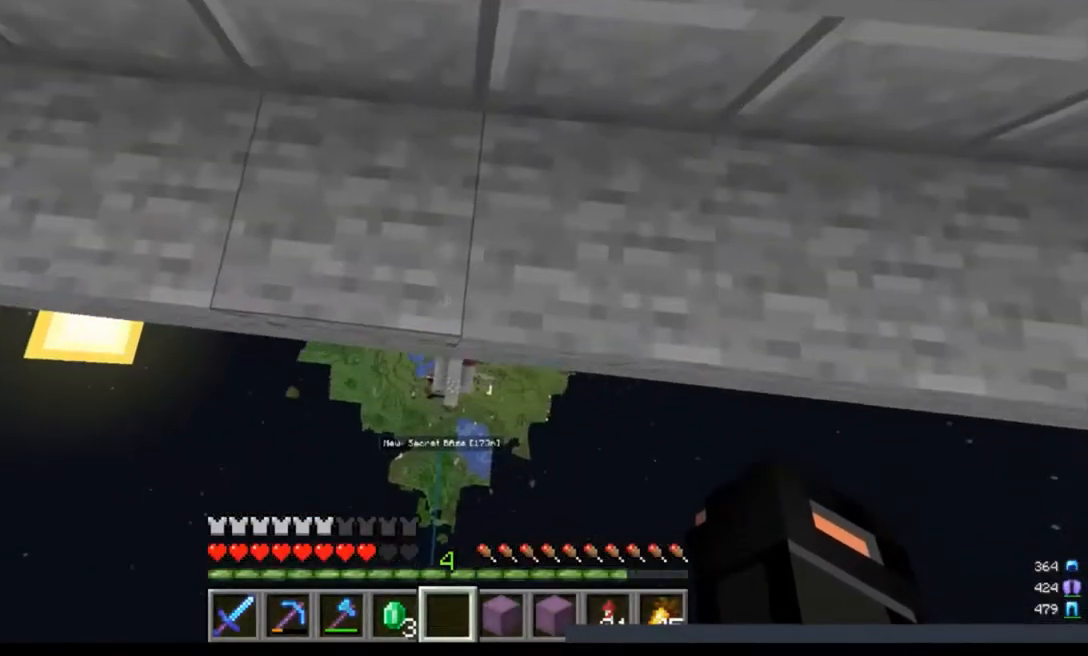
{"keys": ["s"], "mouse": [], "events": [[267, "s", "down"]]}
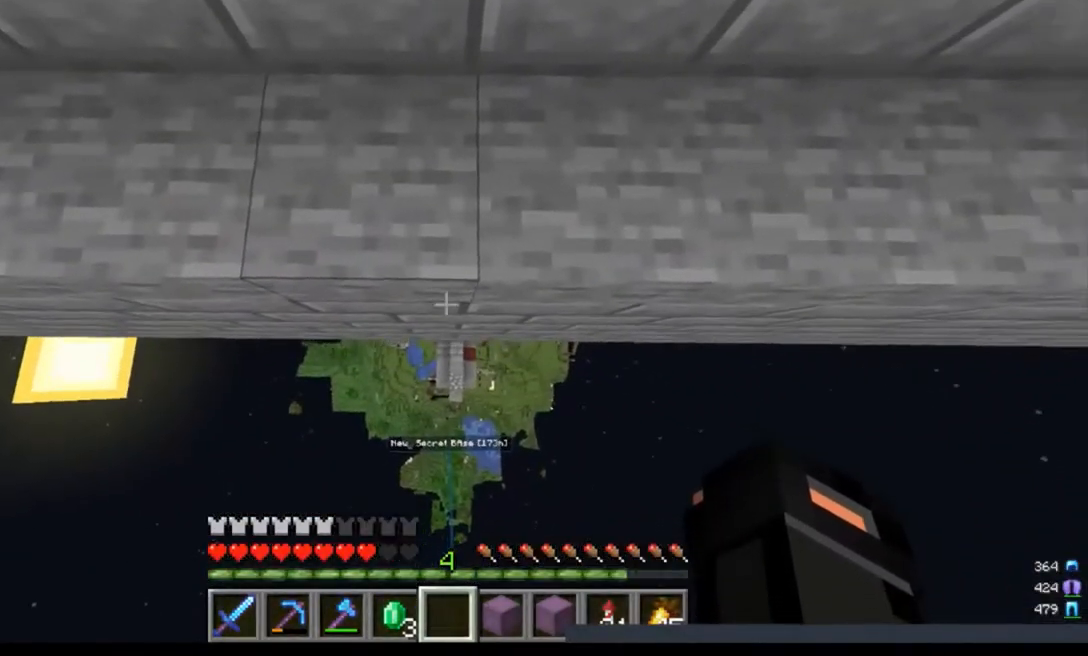
{"keys": [], "mouse": [], "events": [[100, "d", "down"], [233, "s", "up"], [267, "d", "up"]]}
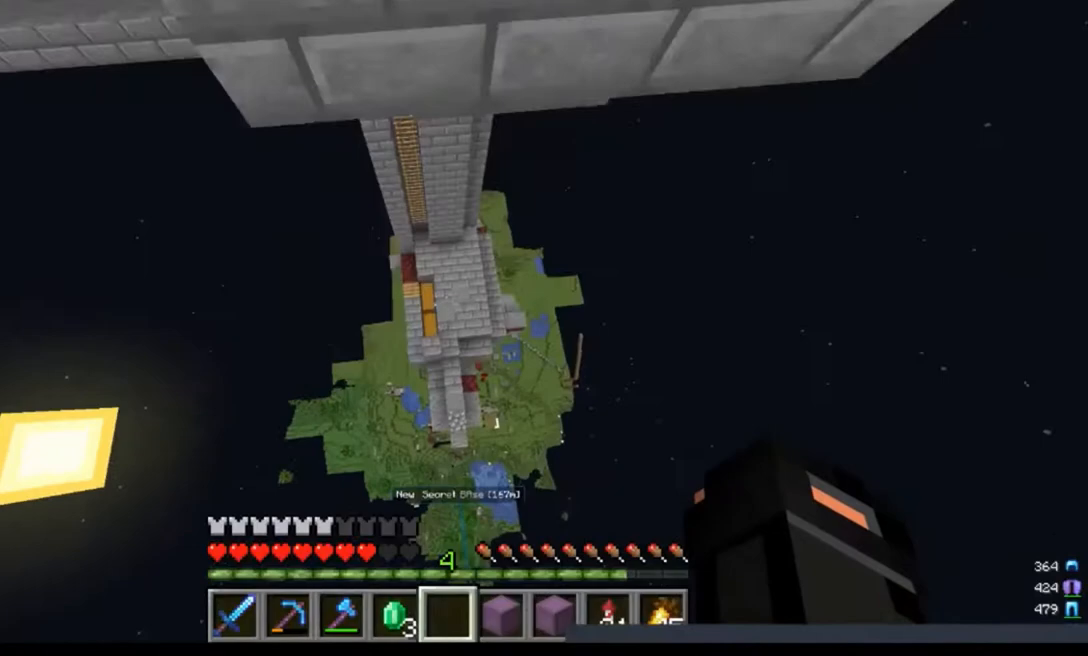
{"keys": ["w"], "mouse": [], "events": [[367, "w", "down"]]}
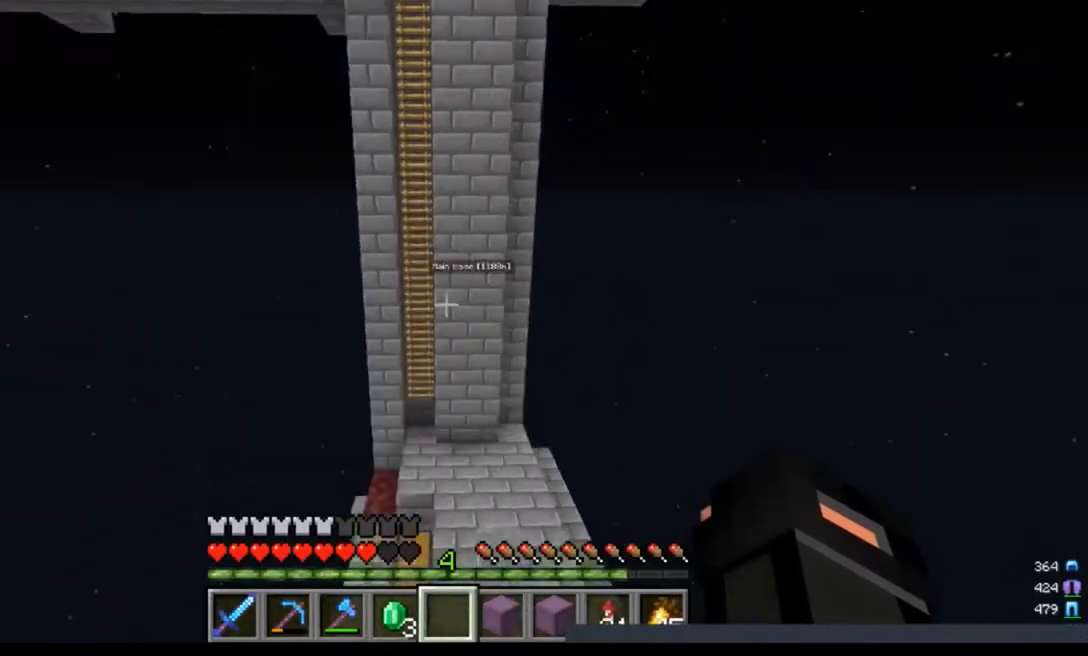
{"keys": ["w"], "mouse": [], "events": []}
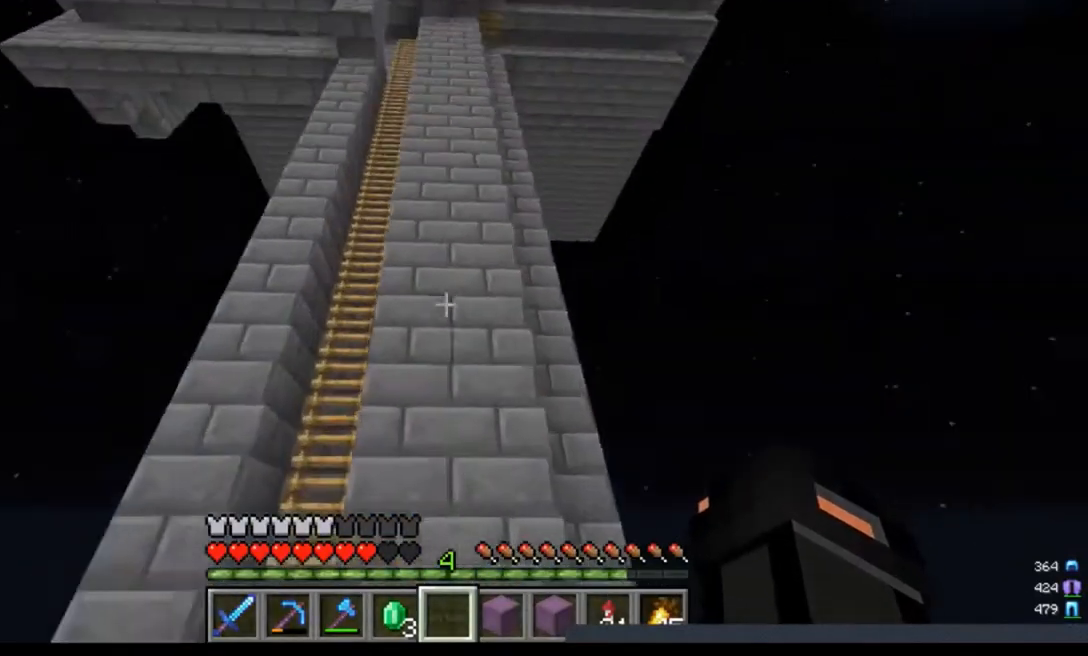
{"keys": [], "mouse": [], "events": [[200, "w", "up"]]}
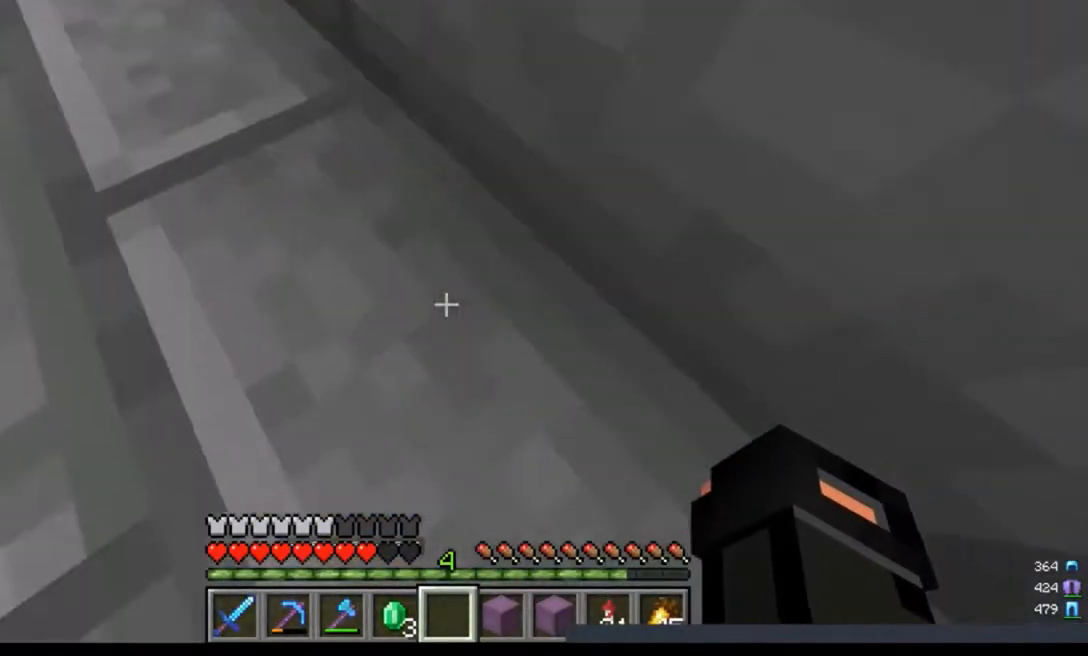
{"keys": ["a", "w"], "mouse": [], "events": [[133, "a", "down"], [367, "w", "down"]]}
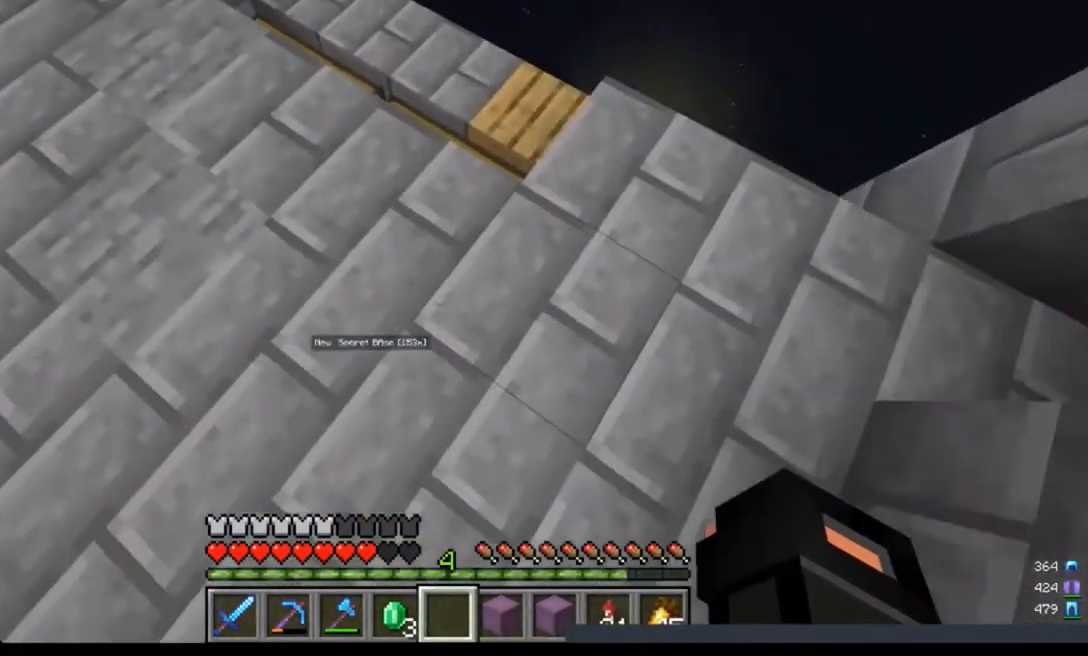
{"keys": ["w"], "mouse": [], "events": [[333, "a", "up"]]}
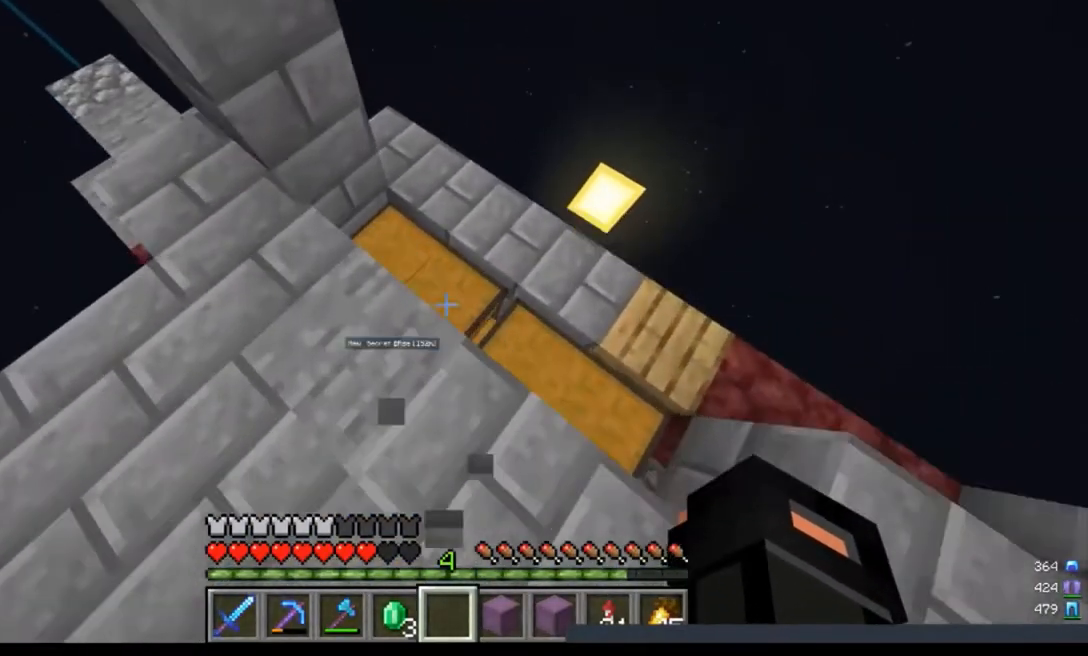
{"keys": [], "mouse": [], "events": [[100, "w", "up"]]}
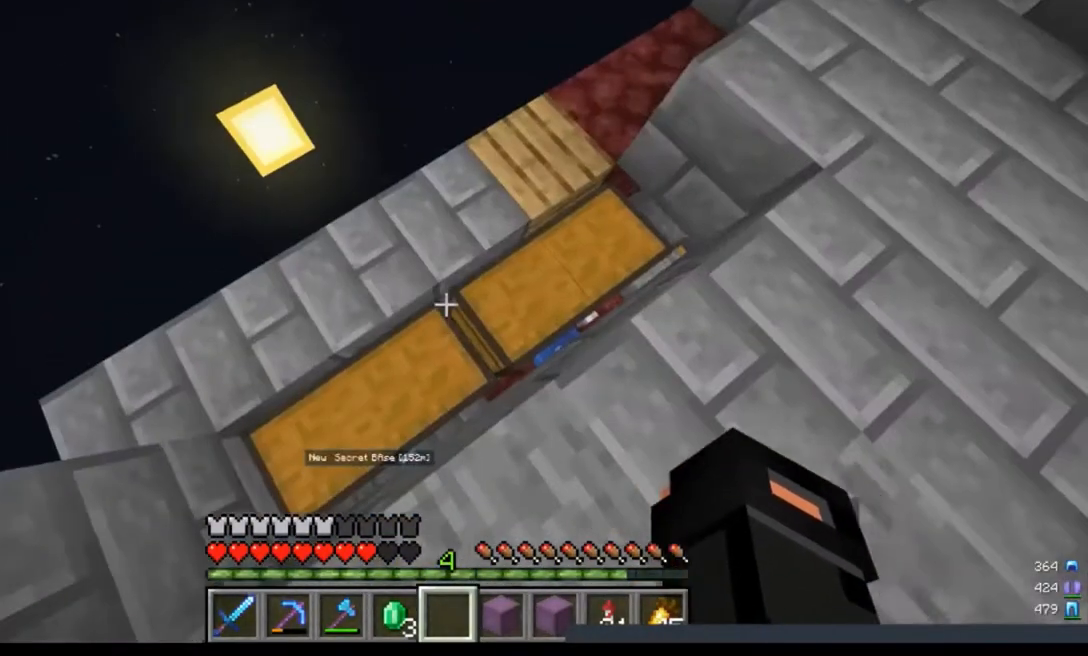
{"keys": ["w"], "mouse": [], "events": [[133, "d", "down"], [200, "w", "down"], [333, "d", "up"]]}
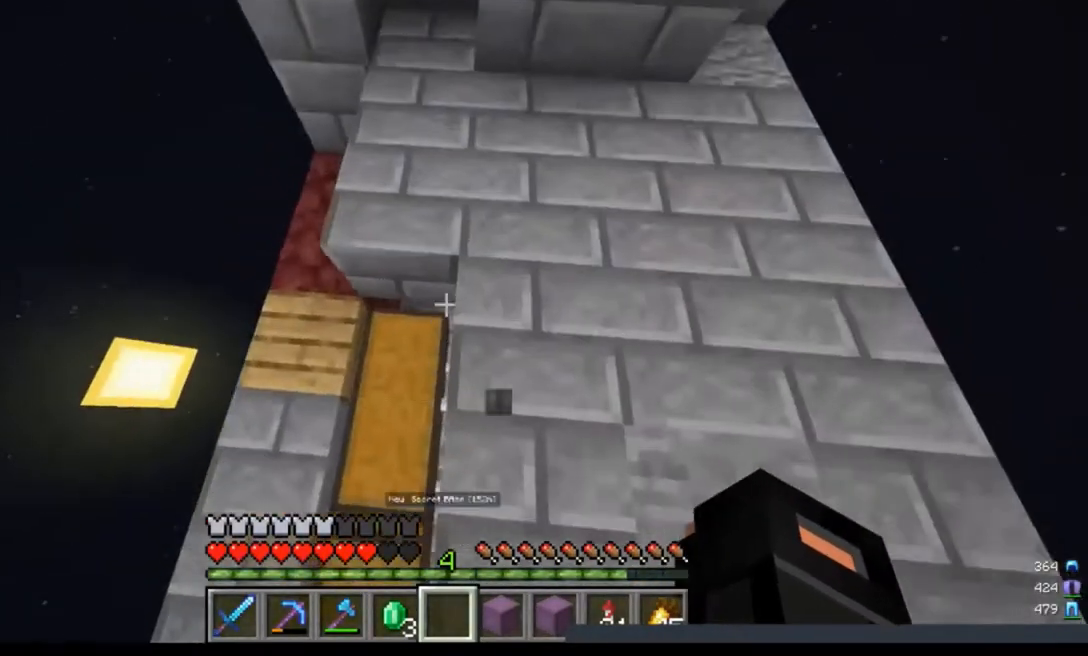
{"keys": [], "mouse": [], "events": [[267, "w", "up"]]}
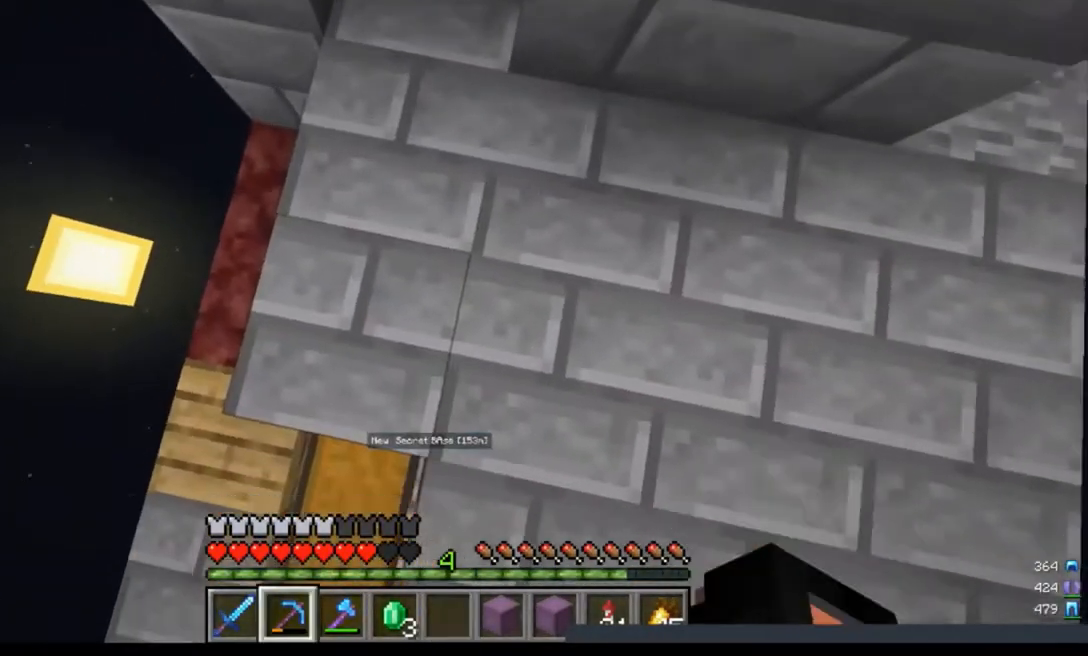
{"keys": [], "mouse": ["left"], "events": [[200, "a", "down"], [367, "a", "up"], [367, "mouse_left", "down"]]}
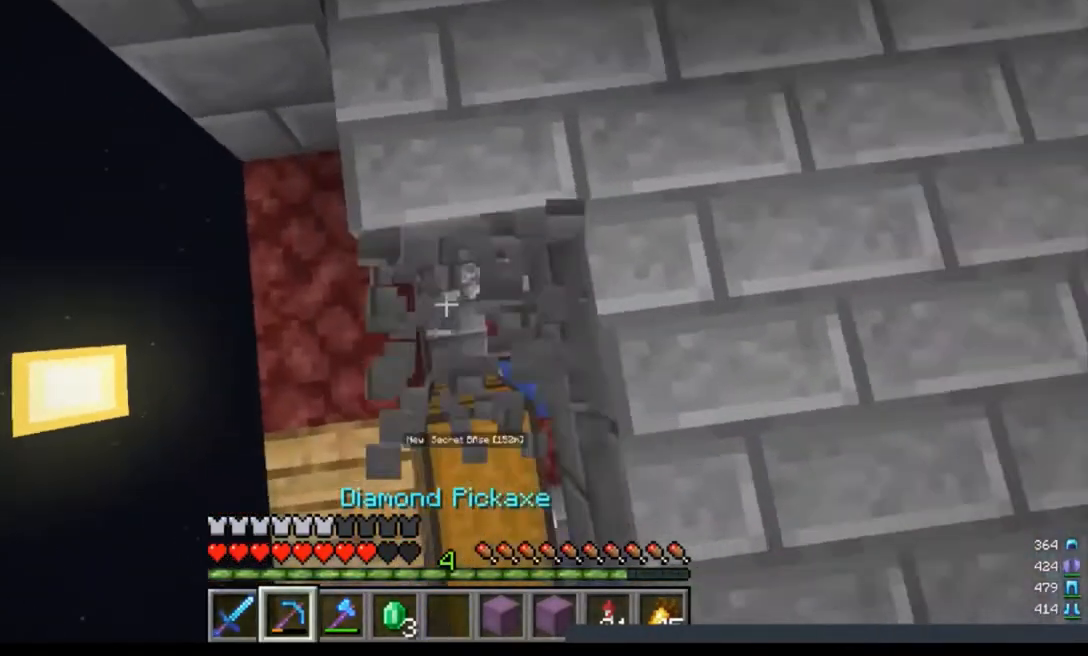
{"keys": [], "mouse": [], "events": [[233, "mouse_left", "up"]]}
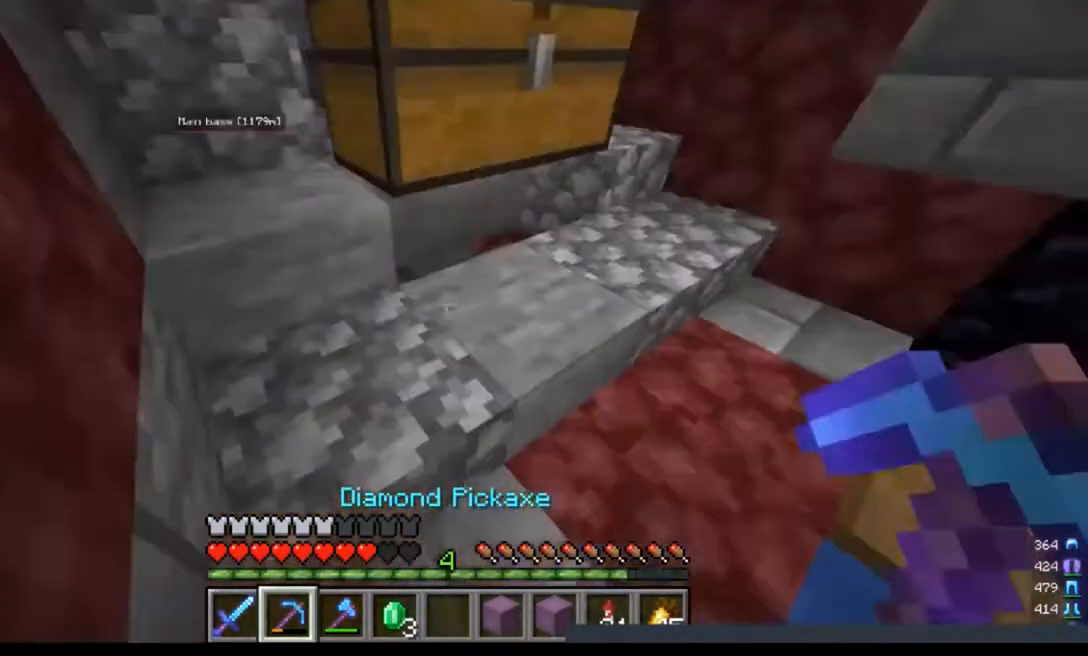
{"keys": ["d", "w"], "mouse": [], "events": [[400, "w", "down"], [433, "d", "down"]]}
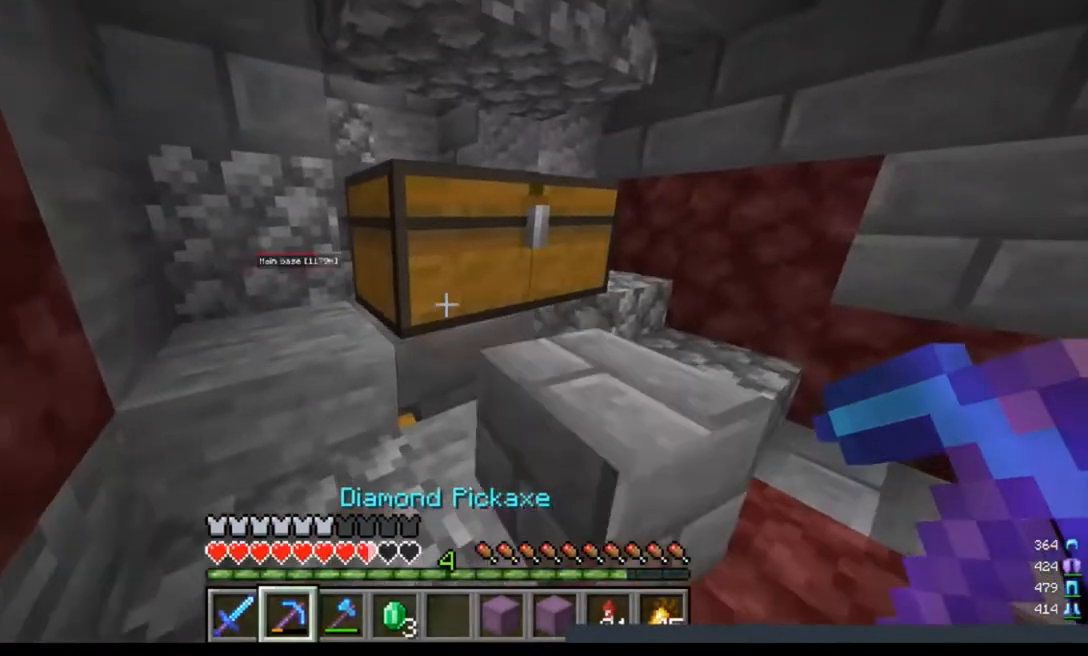
{"keys": [], "mouse": ["right"]}
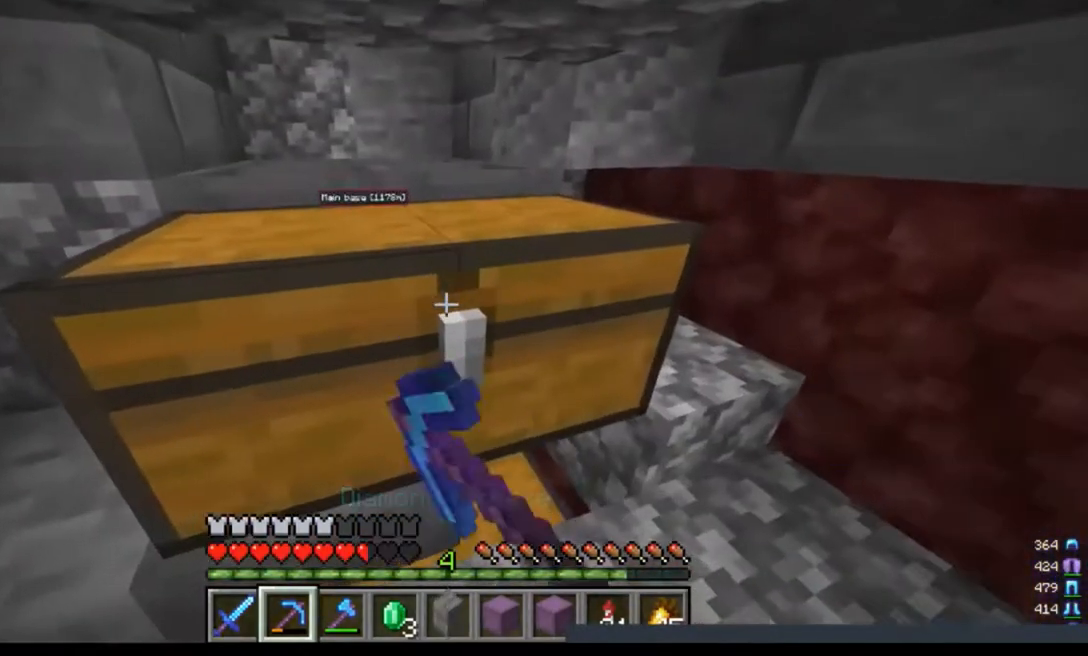
{"keys": [], "mouse": [], "events": [[133, "mouse_right", "up"]]}
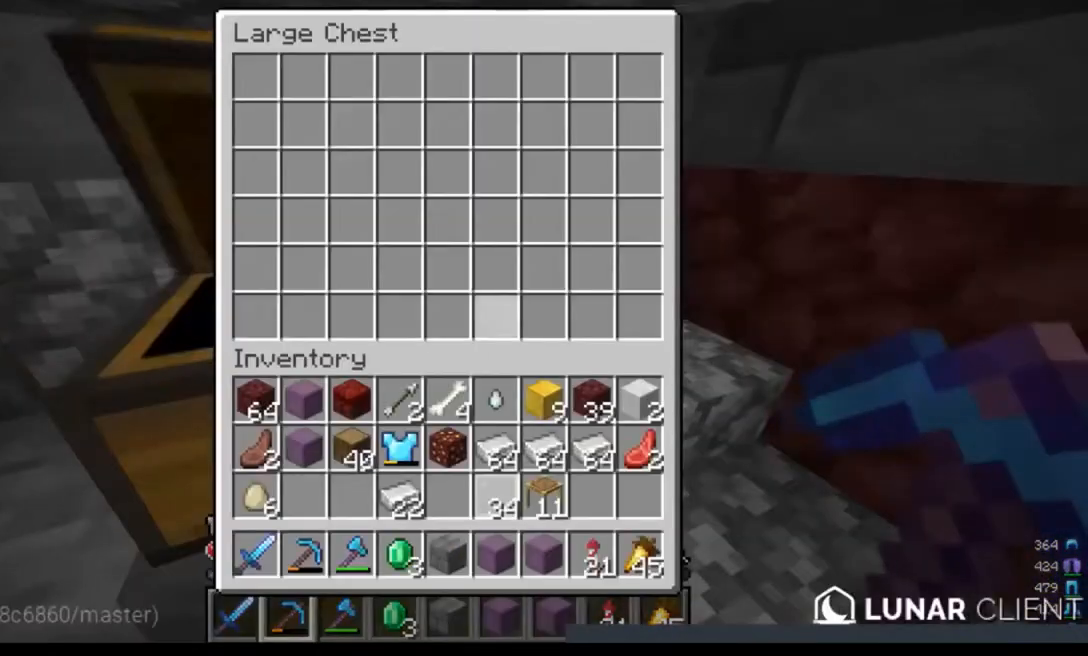
{"keys": ["w"], "mouse": [], "events": [[500, "w", "down"]]}
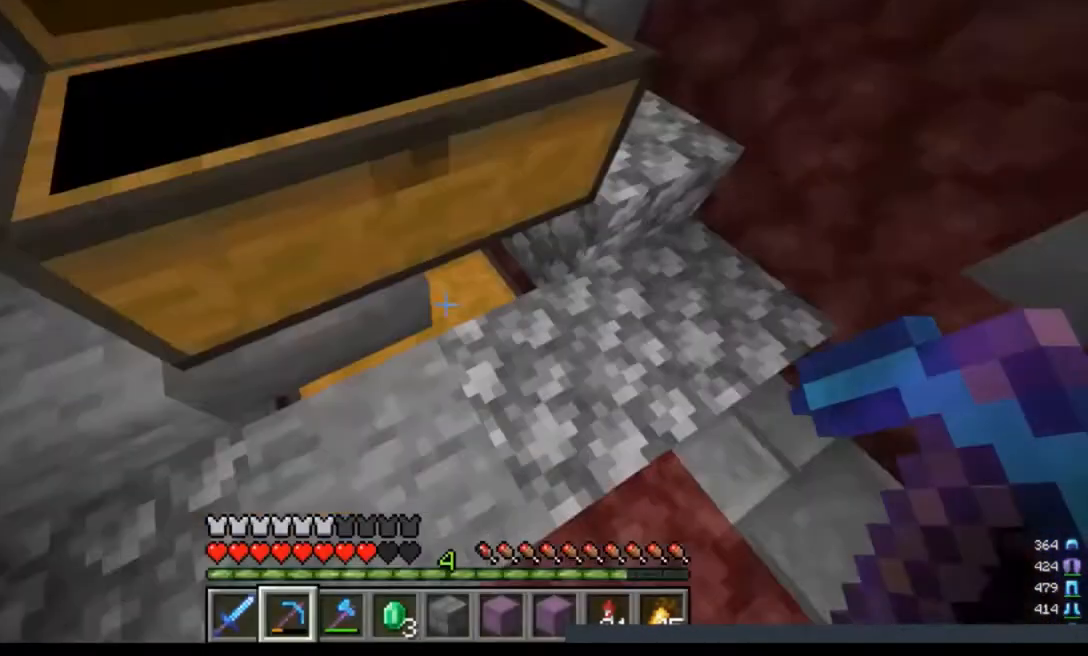
{"keys": [], "mouse": ["right"], "events": [[67, "d", "down"], [233, "d", "up"], [233, "w", "up"], [433, "mouse_right", "down"]]}
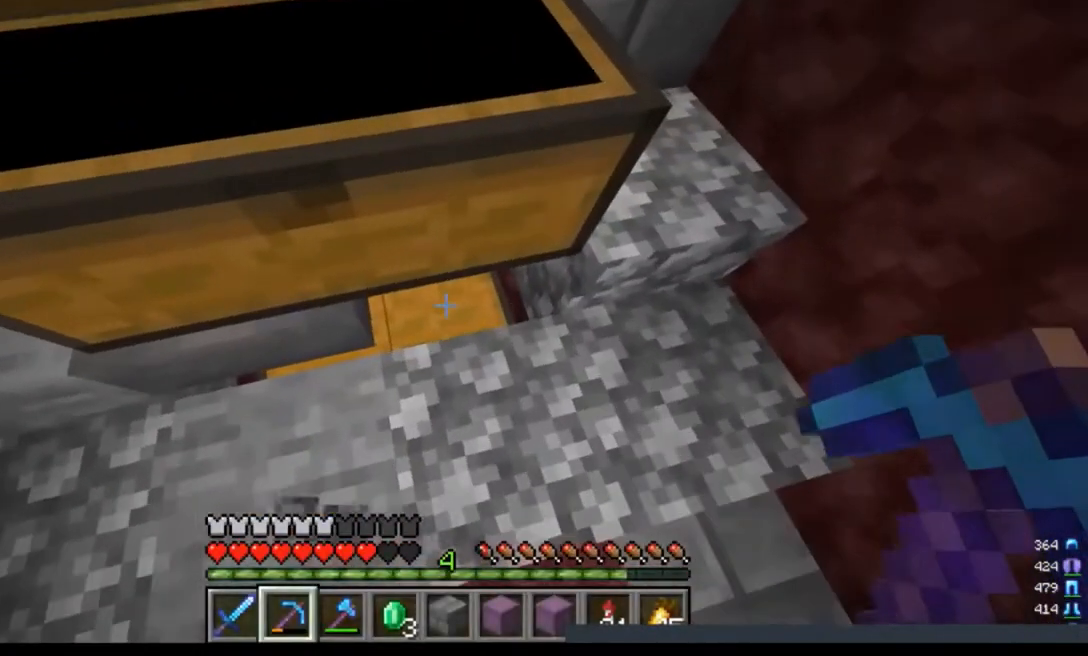
{"keys": [], "mouse": [], "events": [[233, "mouse_right", "up"]]}
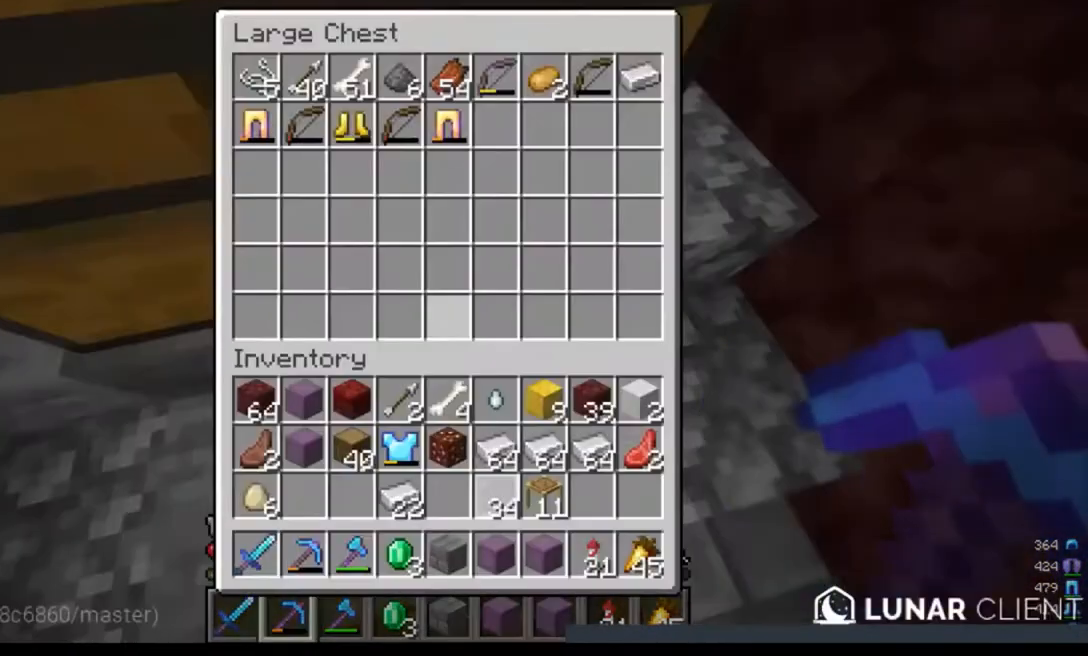
{"keys": [], "mouse": [], "events": []}
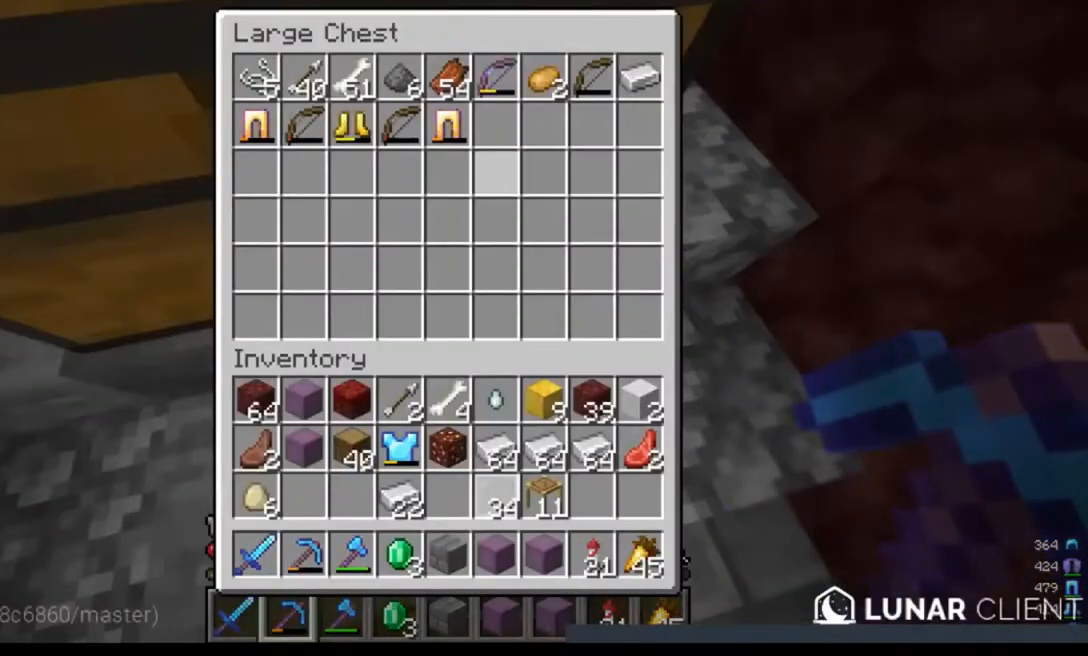
{"keys": [], "mouse": ["right"], "events": [[500, "mouse_right", "down"]]}